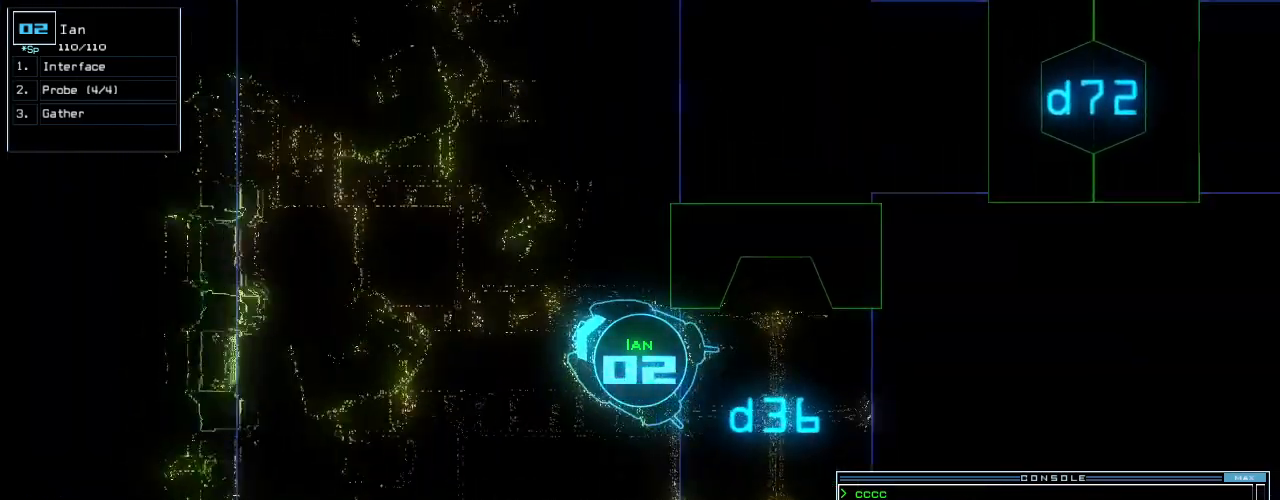
Gameplay with keyboard; each line is a JSON object with the keys held at the frame after it. "events" lists presses ("down") and releases ("up") of ".", "0", "1", "2", "3", "4", "5", "6", "7", "8", "9", "a", "b", "backspace", "c", "caps_lock", "comma", "ctrl_l", "ctrl_r", "d", "down", "e", "equals", "escape", "f", "g", "h", "i", "j", "k", "l", "left", "m", "minus", "n", "o", "p", "q", "quote", "r", "return", "right", "s", "semicolon", "shift_l", "shift_r", "space", "t", "tab", "tilde", "u", "up", "v", "w", "x", "y" and "z" between this image and that frame as [ms after this image, input, new state], when the widget could be followed in between. No other keys are recorded. Mouse input is not recorded. Not read: other_keys.
{"keys": ["return", "up"], "events": [[188, "c", "down"], [229, "c", "up"], [250, "right", "up"], [333, "c", "down"], [417, "c", "up"], [479, "return", "down"]]}
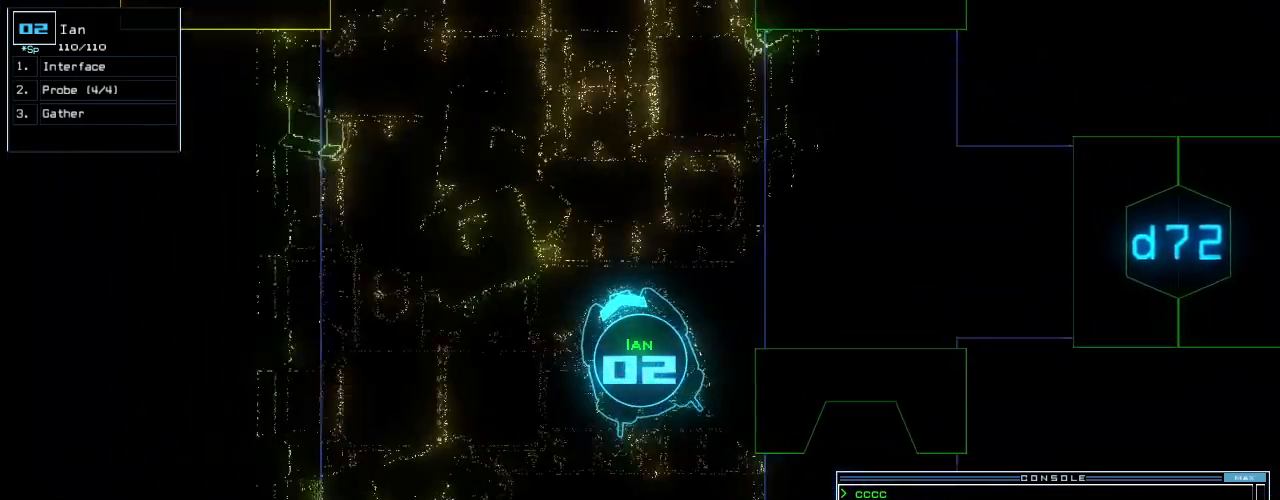
{"keys": ["up"], "events": [[125, "return", "up"]]}
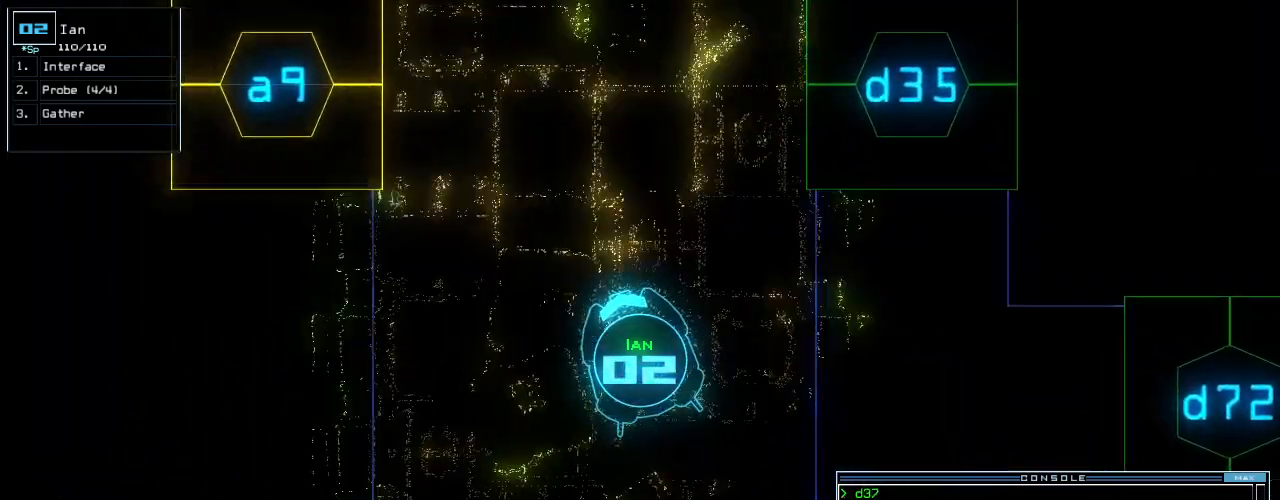
{"keys": ["e"], "events": [[167, "right", "down"], [229, "right", "up"], [417, "space", "down"], [438, "up", "up"], [479, "space", "up"], [500, "e", "down"]]}
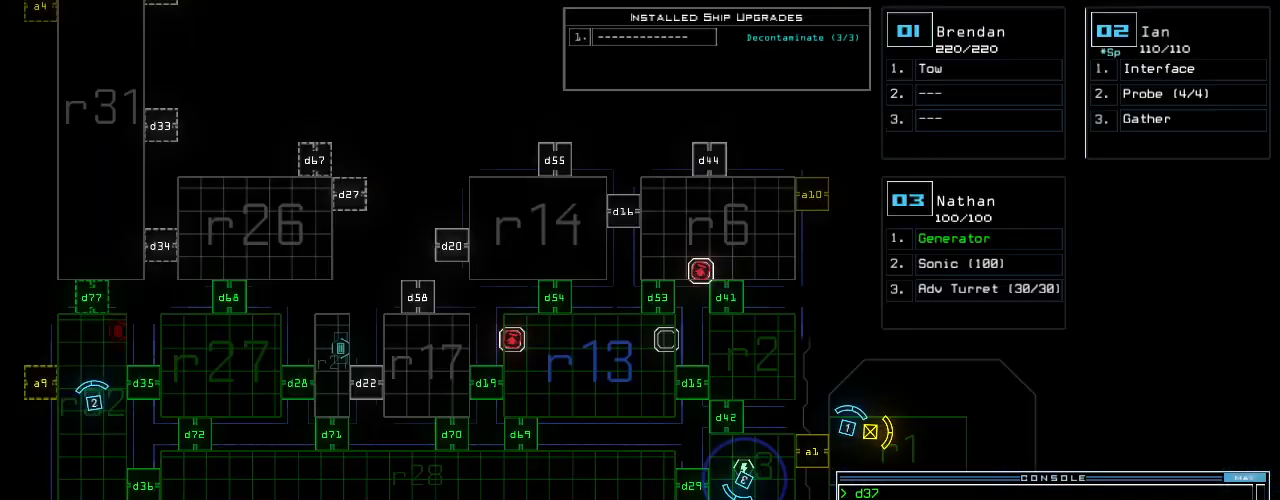
{"keys": ["space", "up"]}